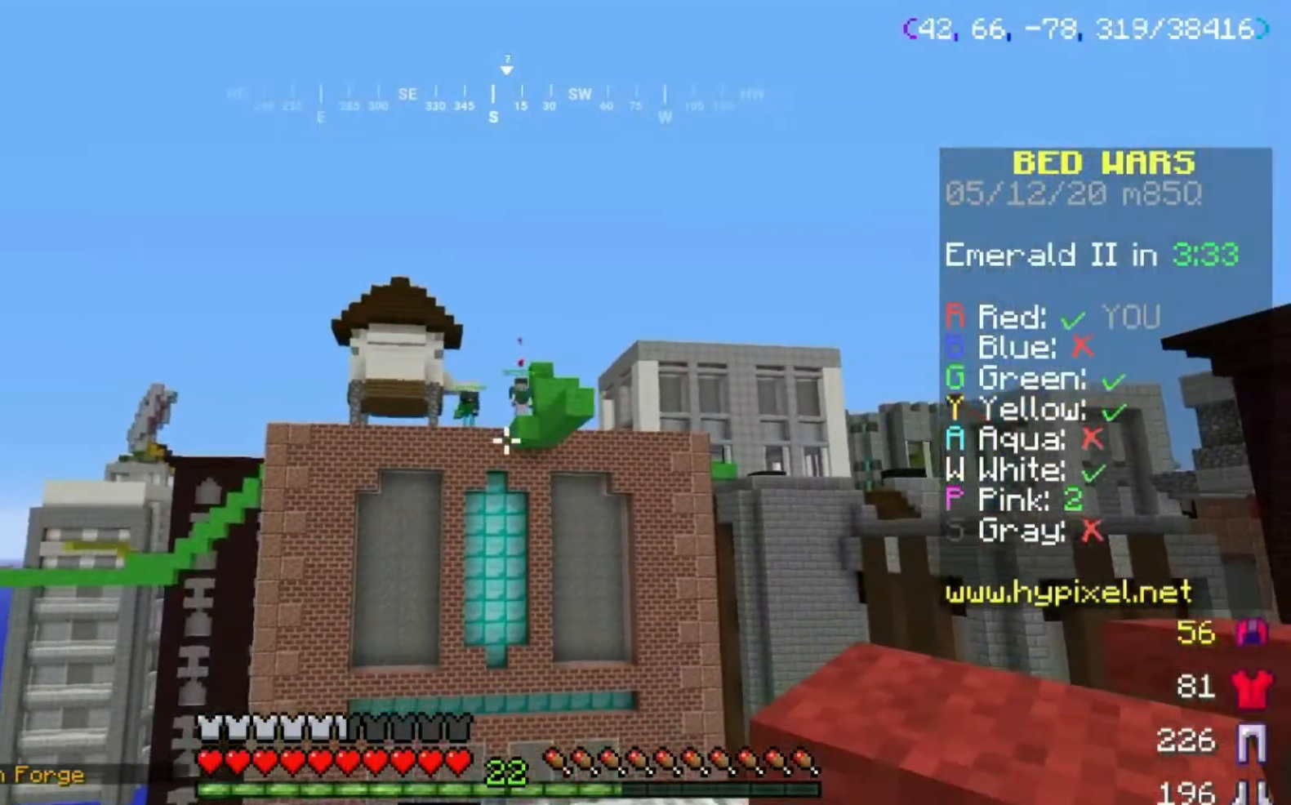
Gameplay with keyboard and mouse; each line is a JSON object with the keys and mouse buttons held at the frame after it. "events" lists presses ("down") and releases ("up") of "a", "d", "s", "space", "w", "mouse_left" and "mouse_right" between this image and that frame as [ms after this image, input, new state], when the widget could be followed in between. "mouse_left", "mouse_right" = the "left", "right" buttons of the "mouse" list. No other keys are recorded. Fast repeated clicks can show as one long hold. Mouse movement is not recorded.
{"keys": ["w"], "mouse": [], "events": [[334, "d", "up"]]}
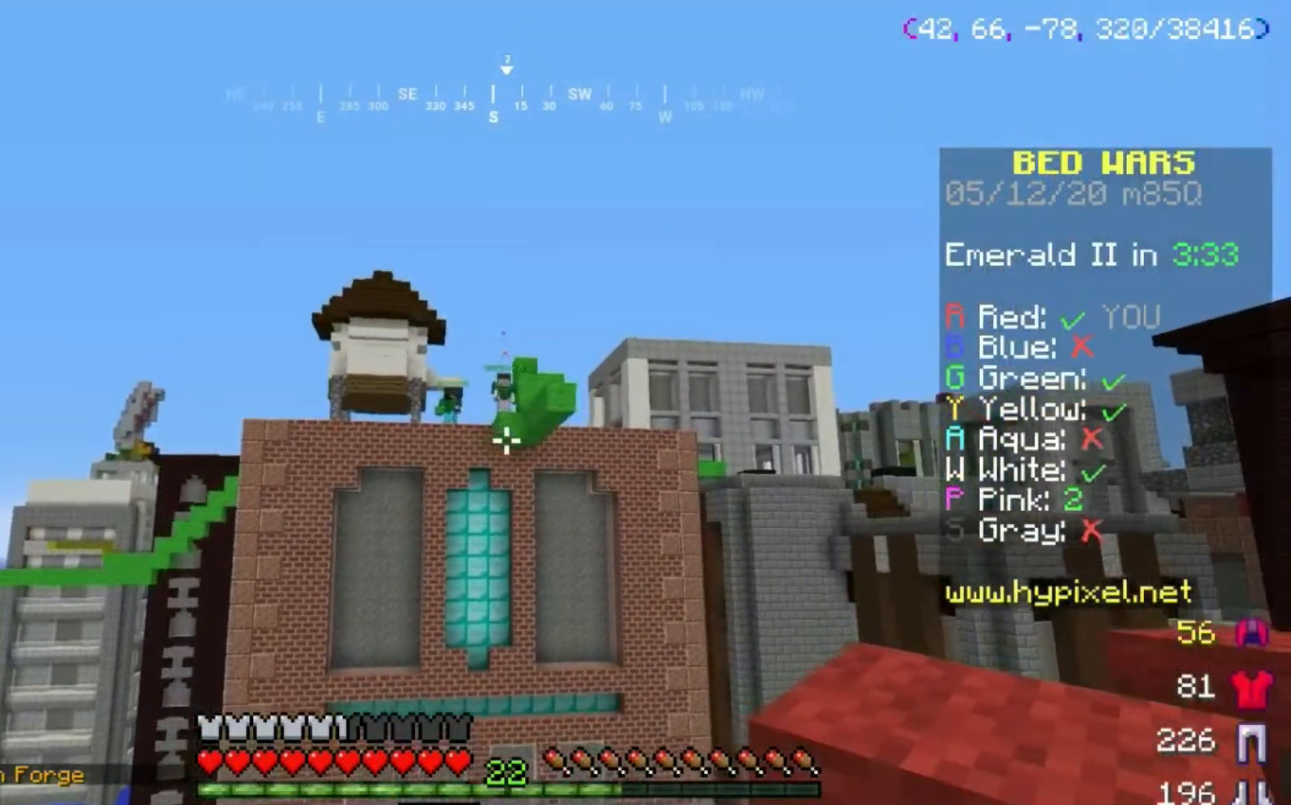
{"keys": ["w"], "mouse": [], "events": [[100, "a", "down"], [367, "a", "up"]]}
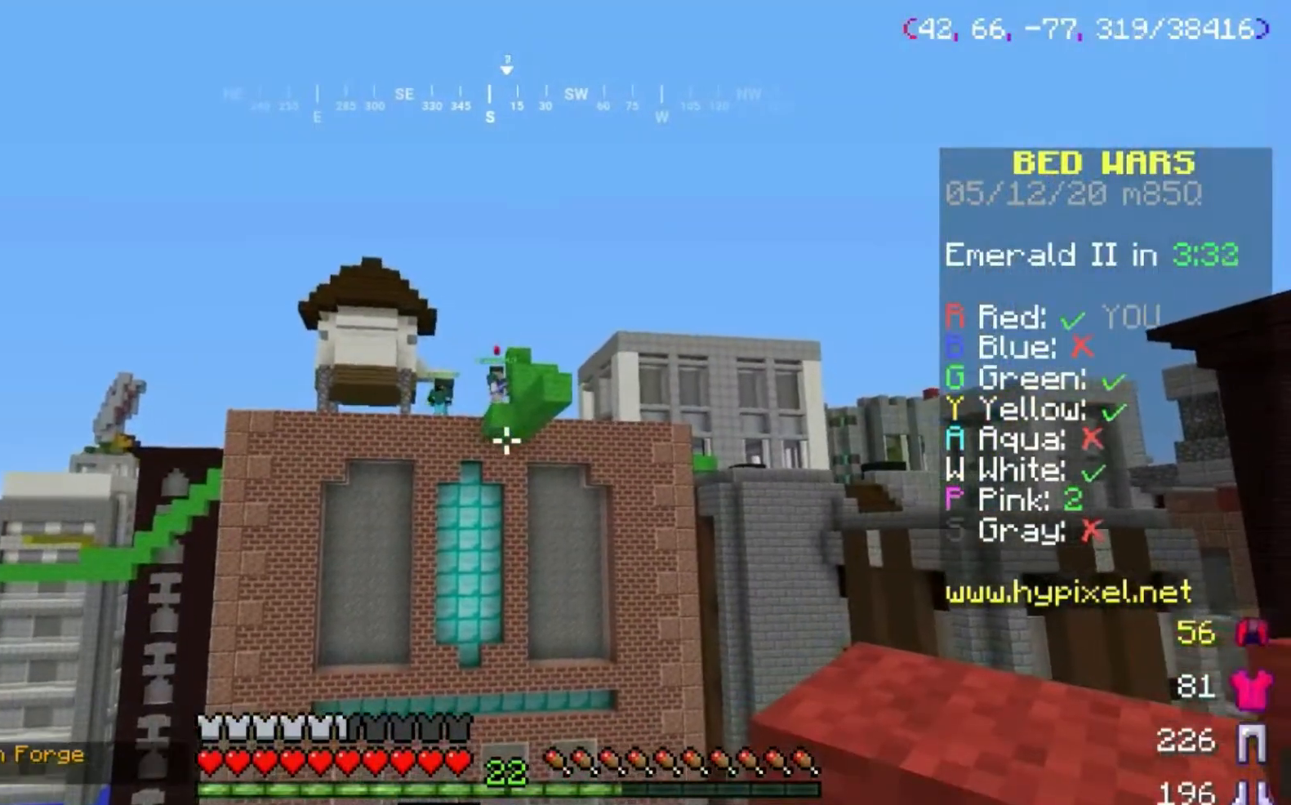
{"keys": [], "mouse": [], "events": [[34, "a", "down"], [34, "w", "up"], [167, "a", "up"]]}
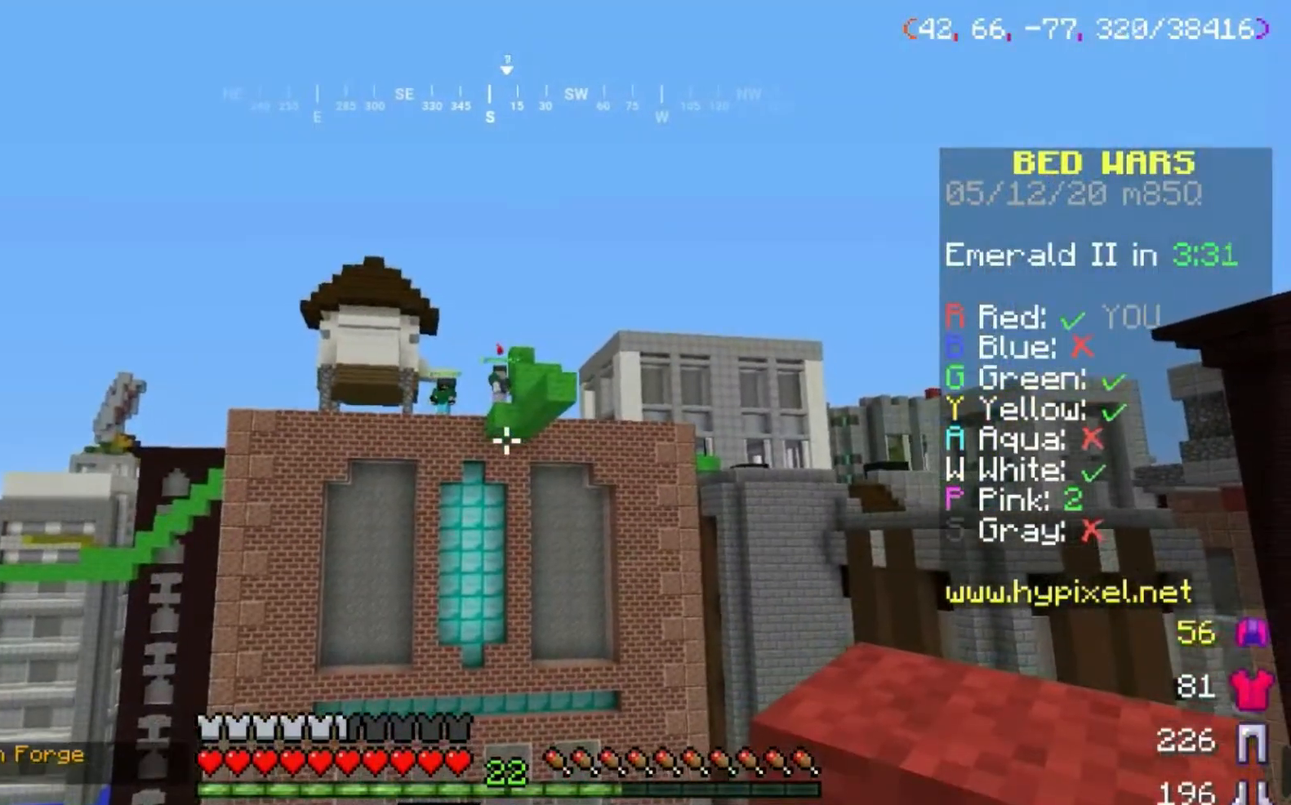
{"keys": [], "mouse": [], "events": [[67, "s", "down"], [200, "a", "down"], [334, "s", "up"], [367, "a", "up"]]}
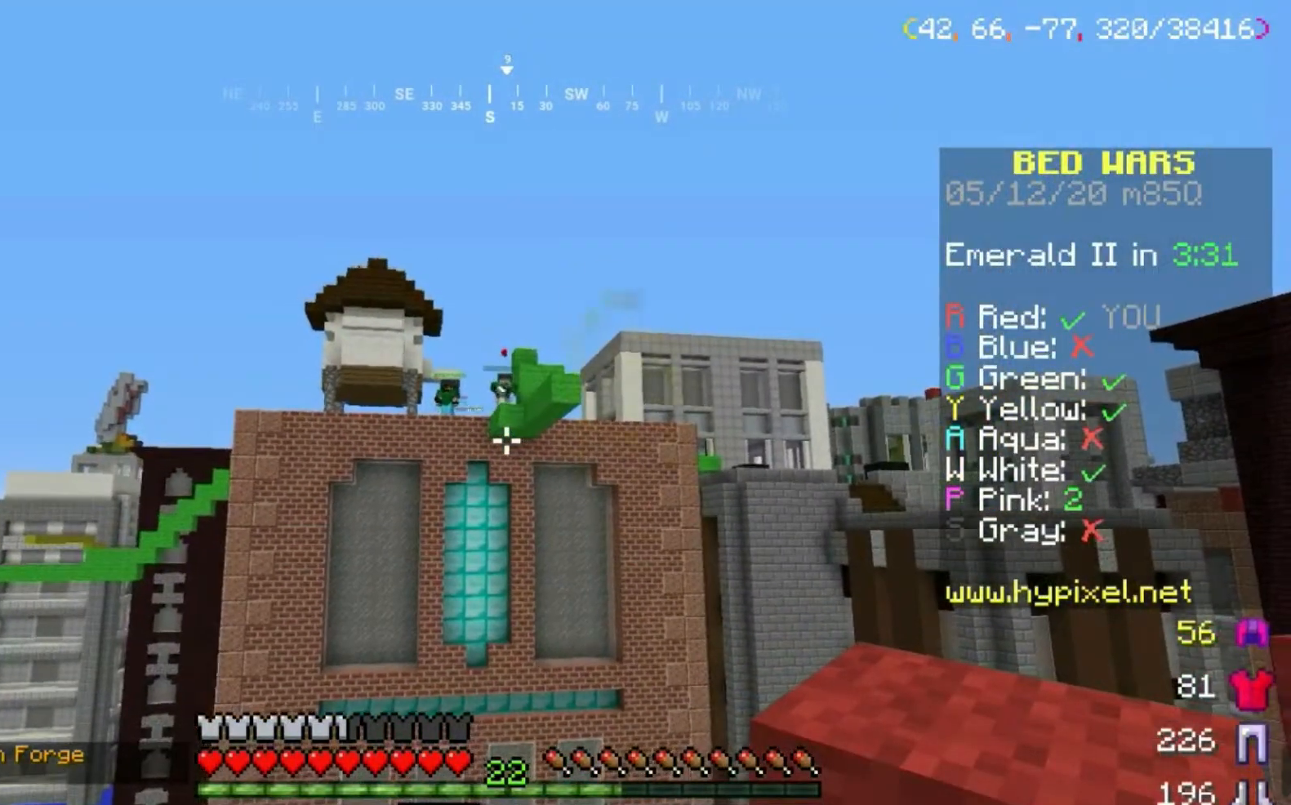
{"keys": [], "mouse": [], "events": [[101, "a", "down"], [267, "a", "up"]]}
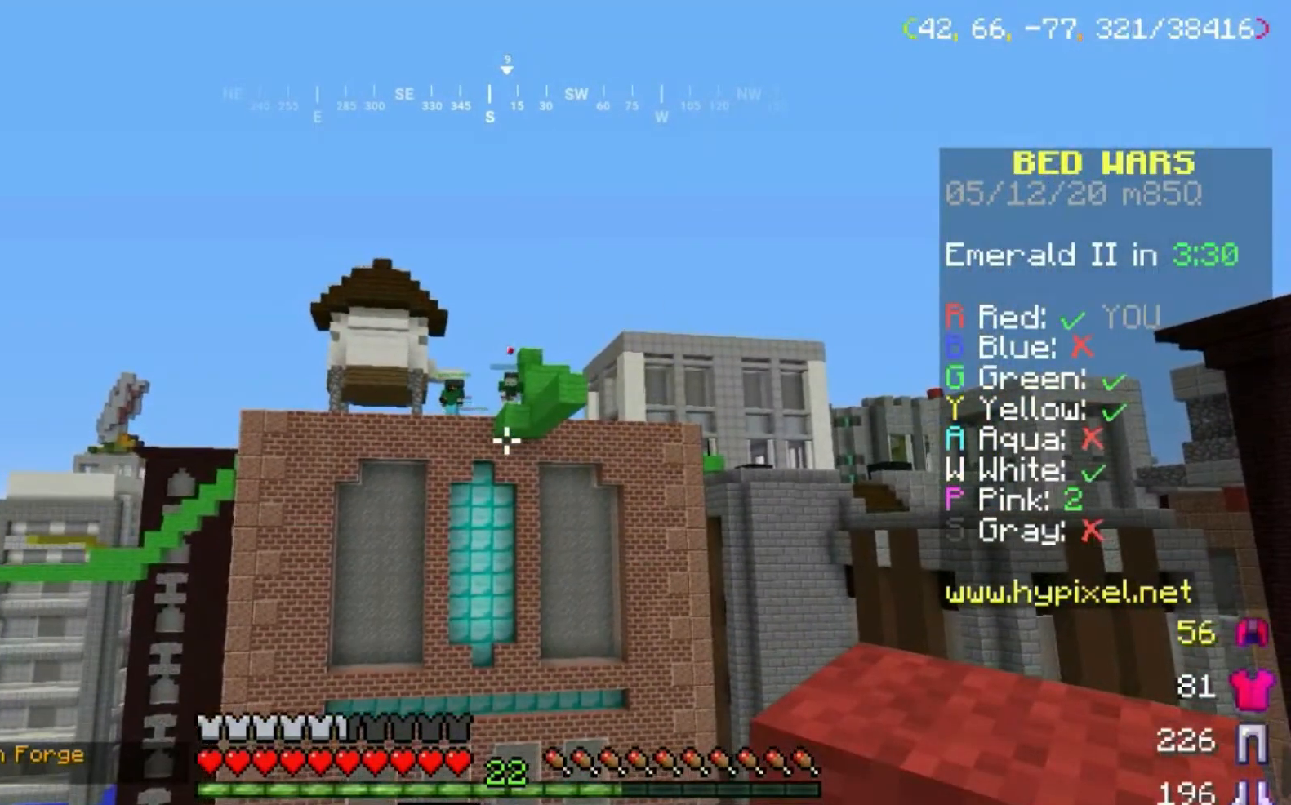
{"keys": [], "mouse": [], "events": []}
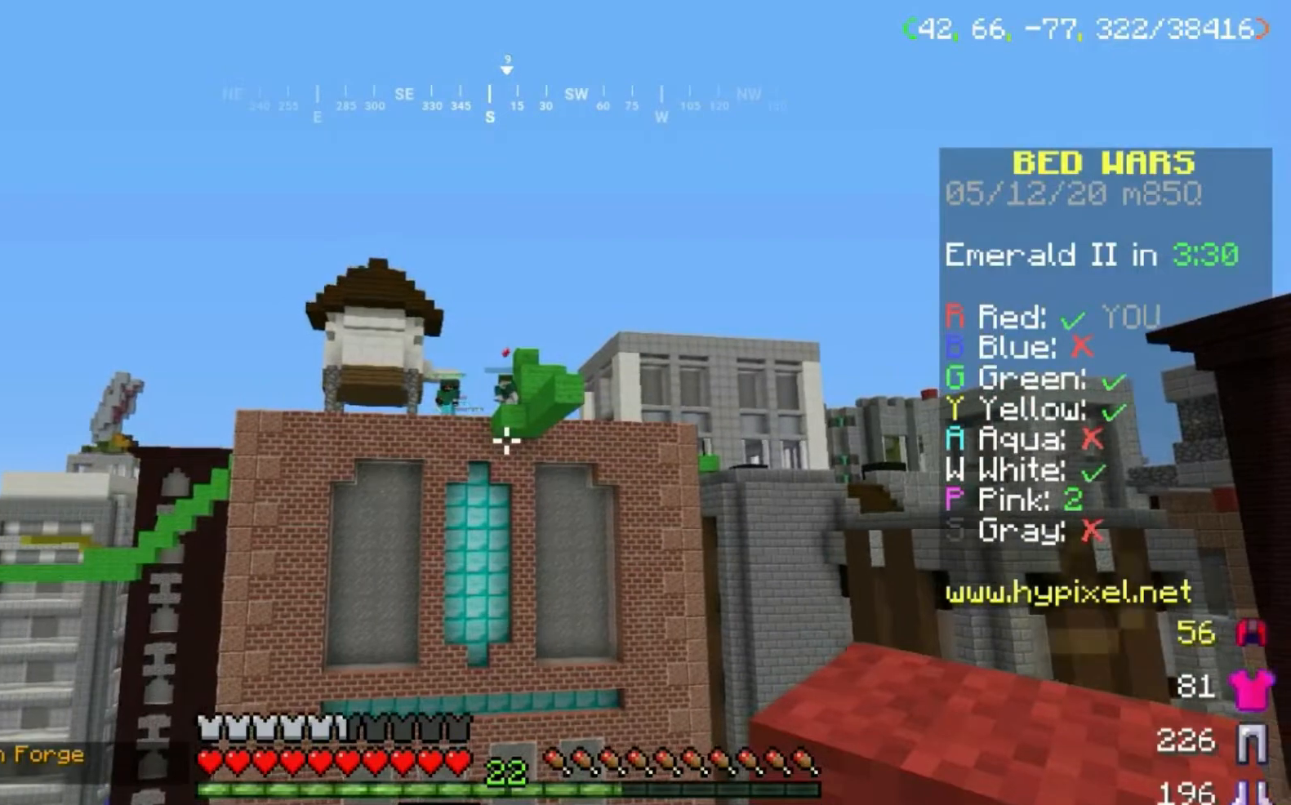
{"keys": [], "mouse": [], "events": []}
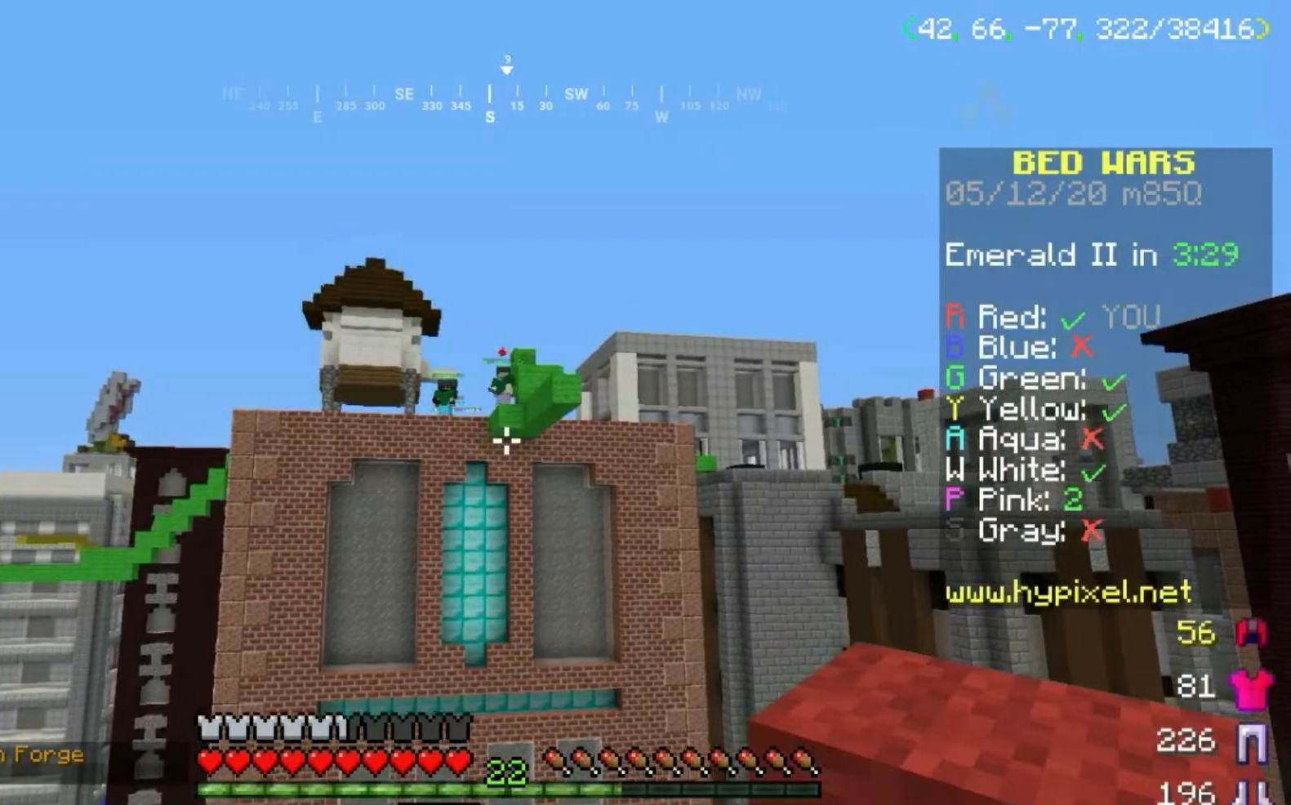
{"keys": [], "mouse": ["left"], "events": [[467, "mouse_left", "down"]]}
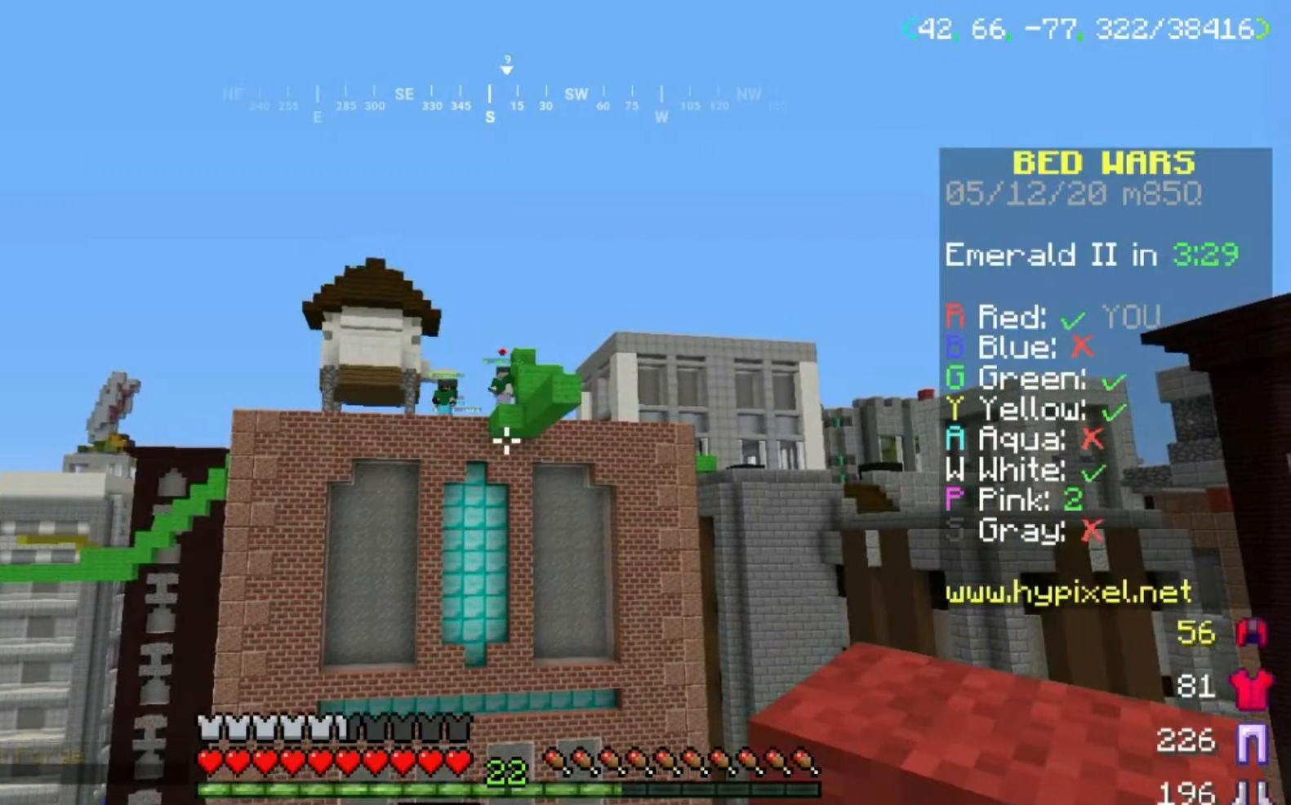
{"keys": [], "mouse": ["left"], "events": [[134, "mouse_left", "up"], [167, "mouse_left", "down"], [301, "d", "down"], [501, "d", "up"]]}
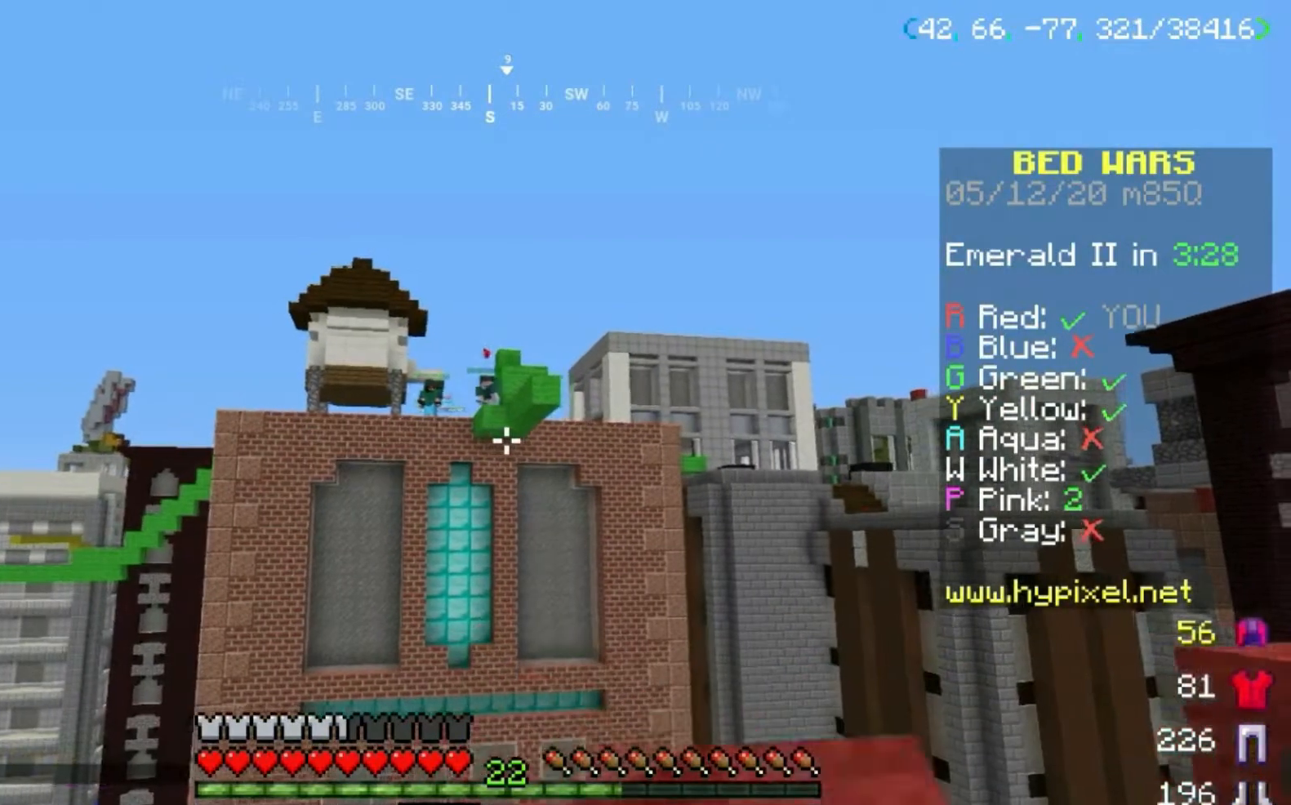
{"keys": [], "mouse": ["left"], "events": [[67, "mouse_left", "up"], [167, "mouse_left", "down"], [467, "mouse_left", "up"], [500, "mouse_left", "down"]]}
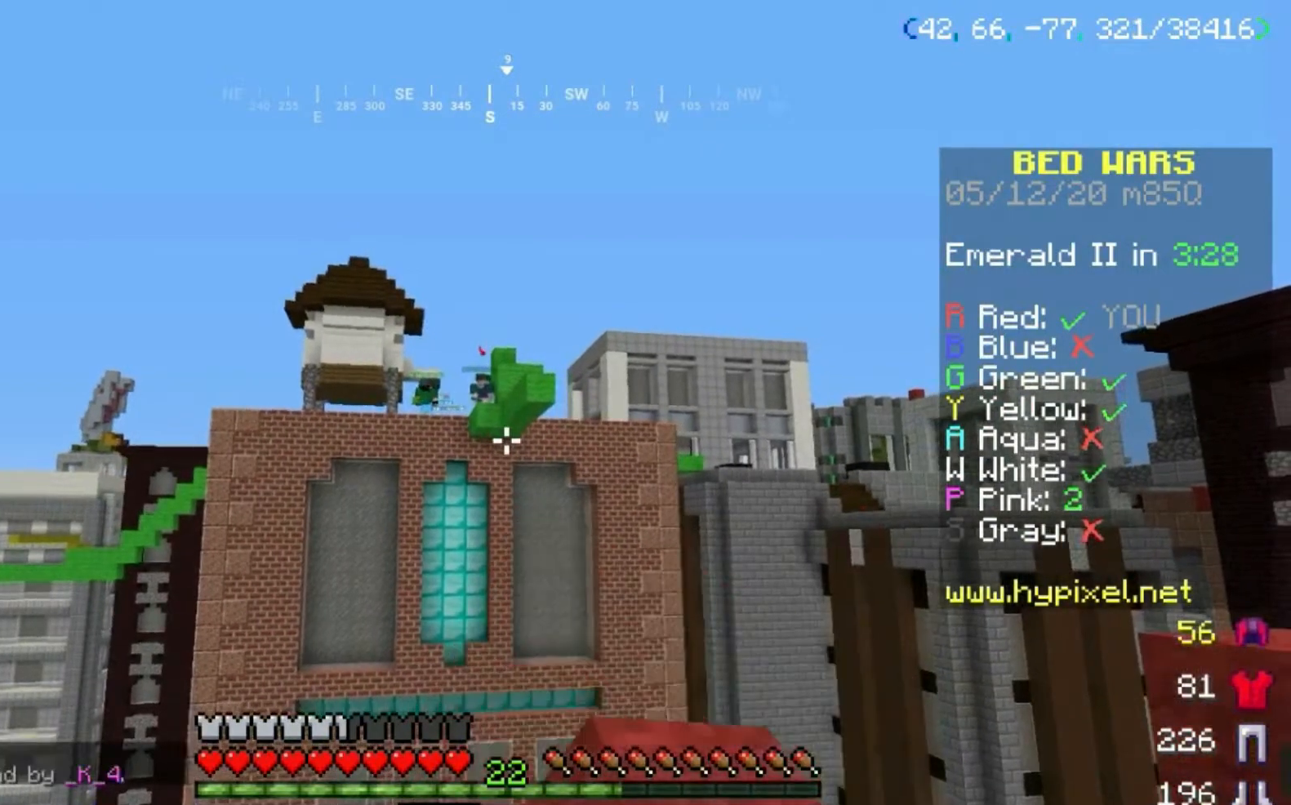
{"keys": [], "mouse": [], "events": [[301, "mouse_left", "up"], [367, "mouse_left", "down"], [468, "mouse_left", "up"]]}
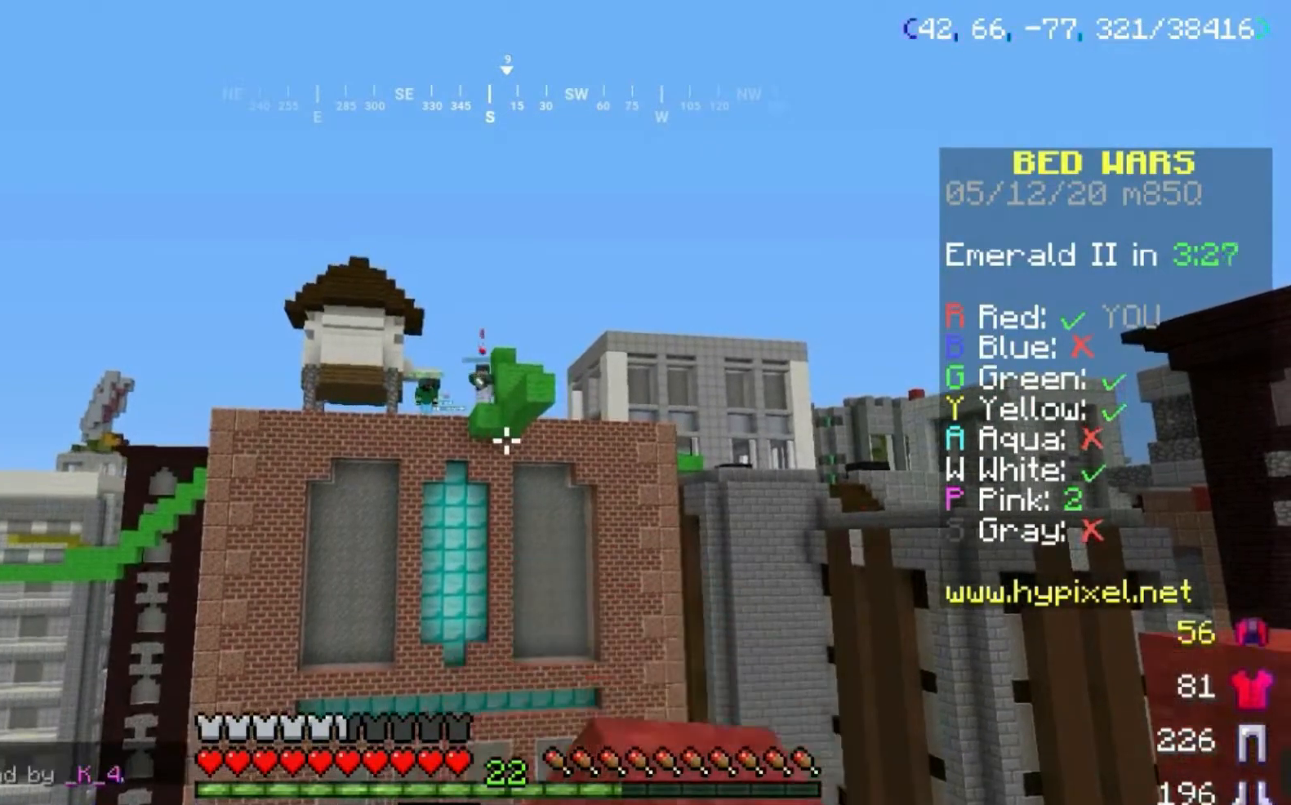
{"keys": [], "mouse": [], "events": [[33, "mouse_left", "down"], [133, "mouse_left", "up"]]}
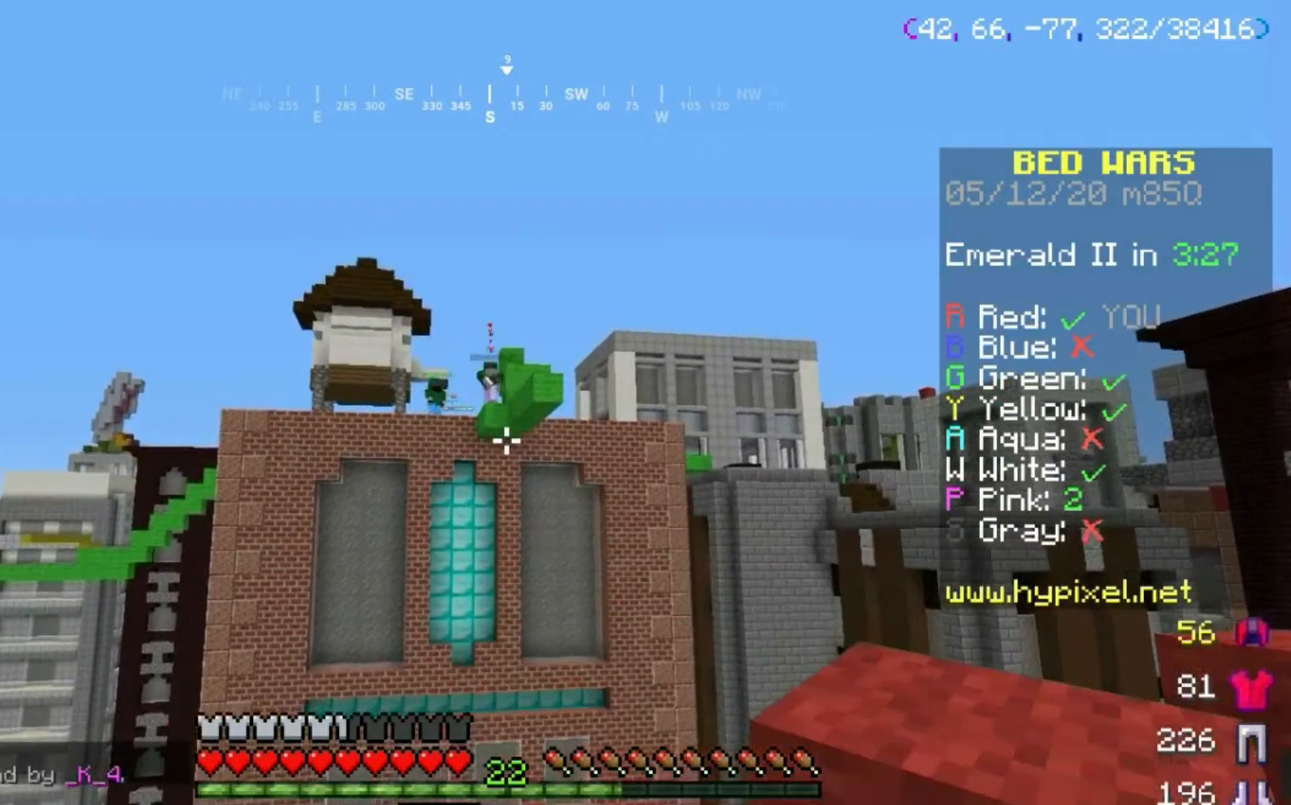
{"keys": [], "mouse": [], "events": []}
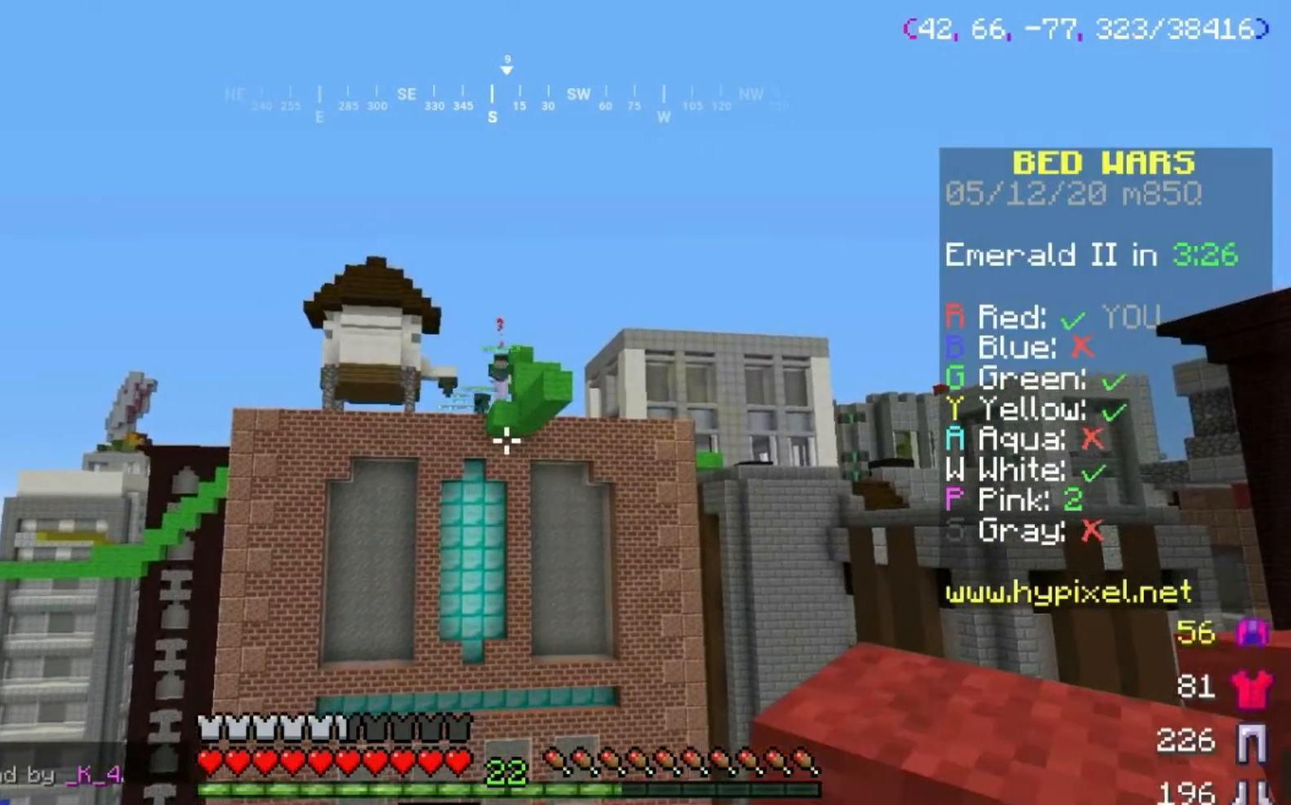
{"keys": [], "mouse": [], "events": []}
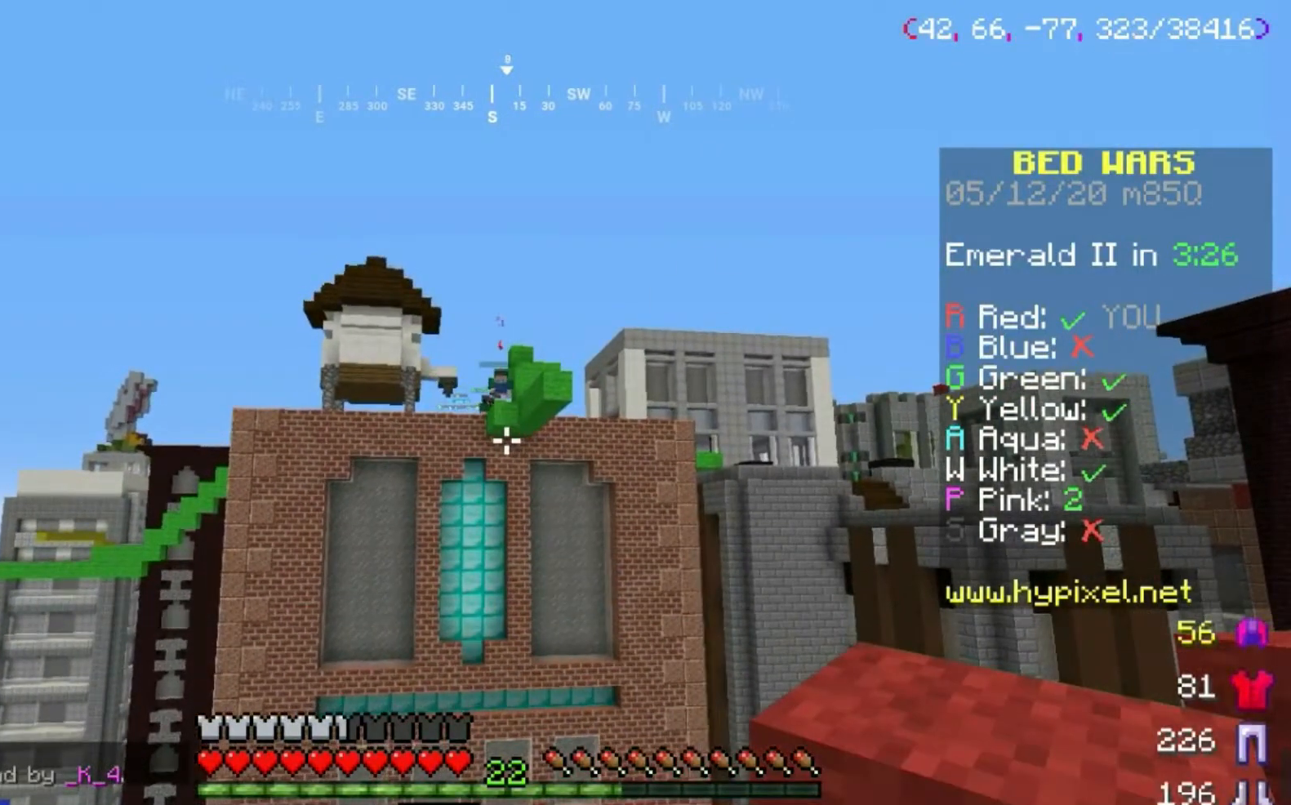
{"keys": [], "mouse": ["left"], "events": [[468, "mouse_left", "down"]]}
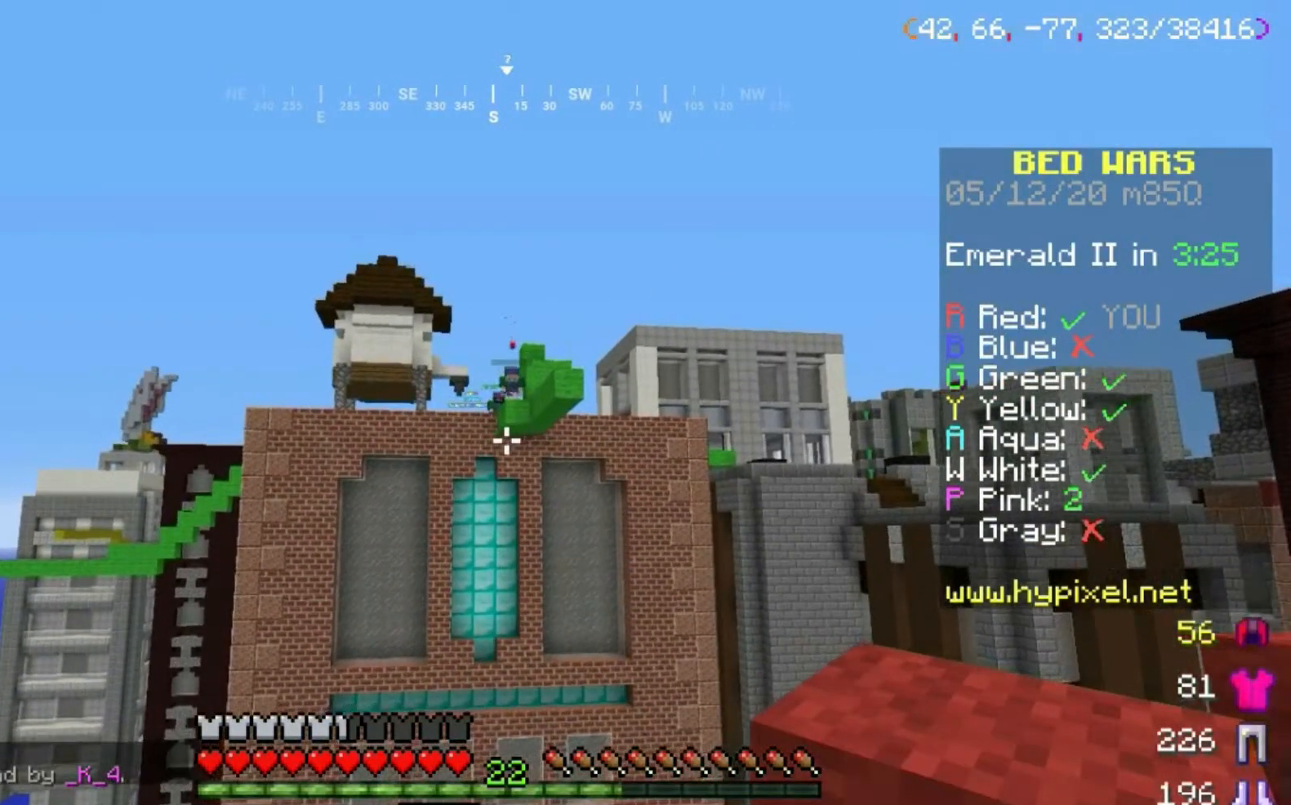
{"keys": ["d"], "mouse": ["left"], "events": [[33, "mouse_left", "up"], [300, "d", "down"], [367, "mouse_left", "down"]]}
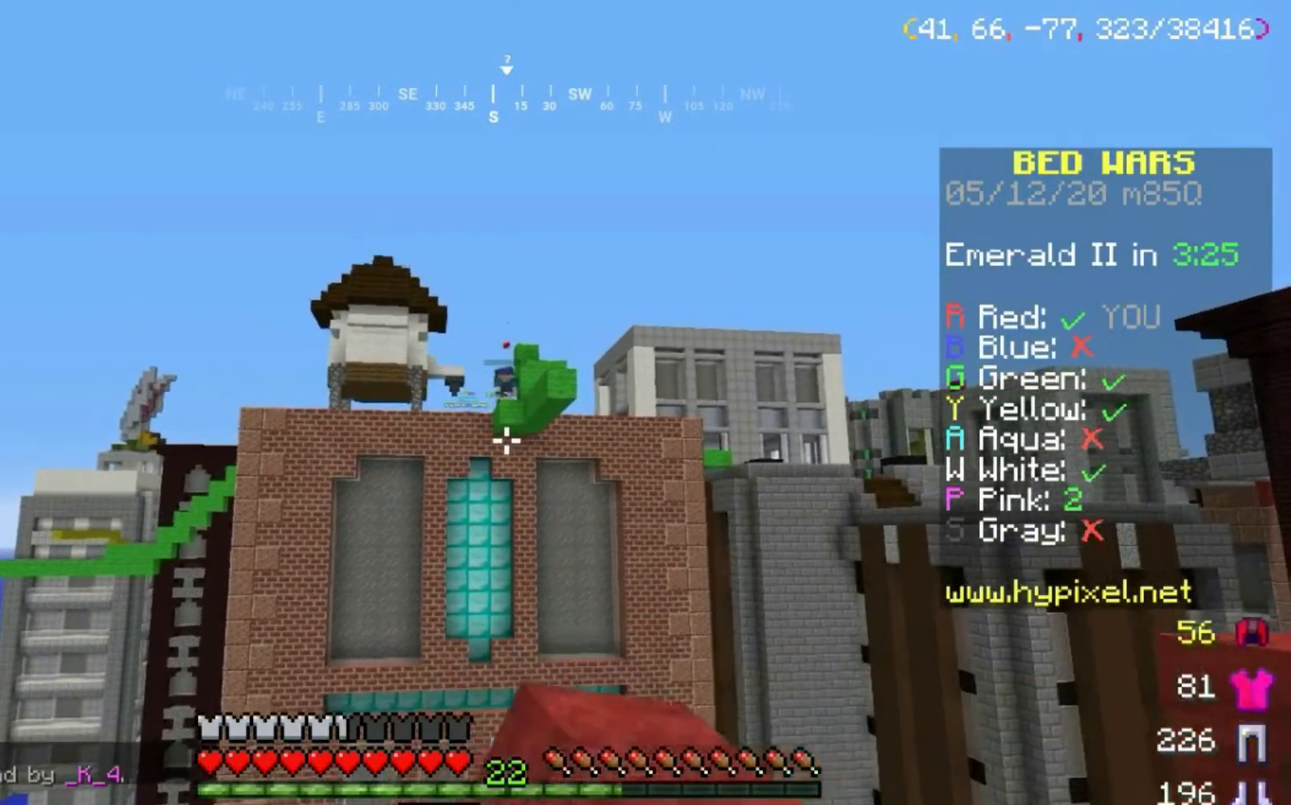
{"keys": ["d", "s"], "mouse": ["left"], "events": [[201, "mouse_left", "up"], [301, "mouse_left", "down"], [367, "s", "down"]]}
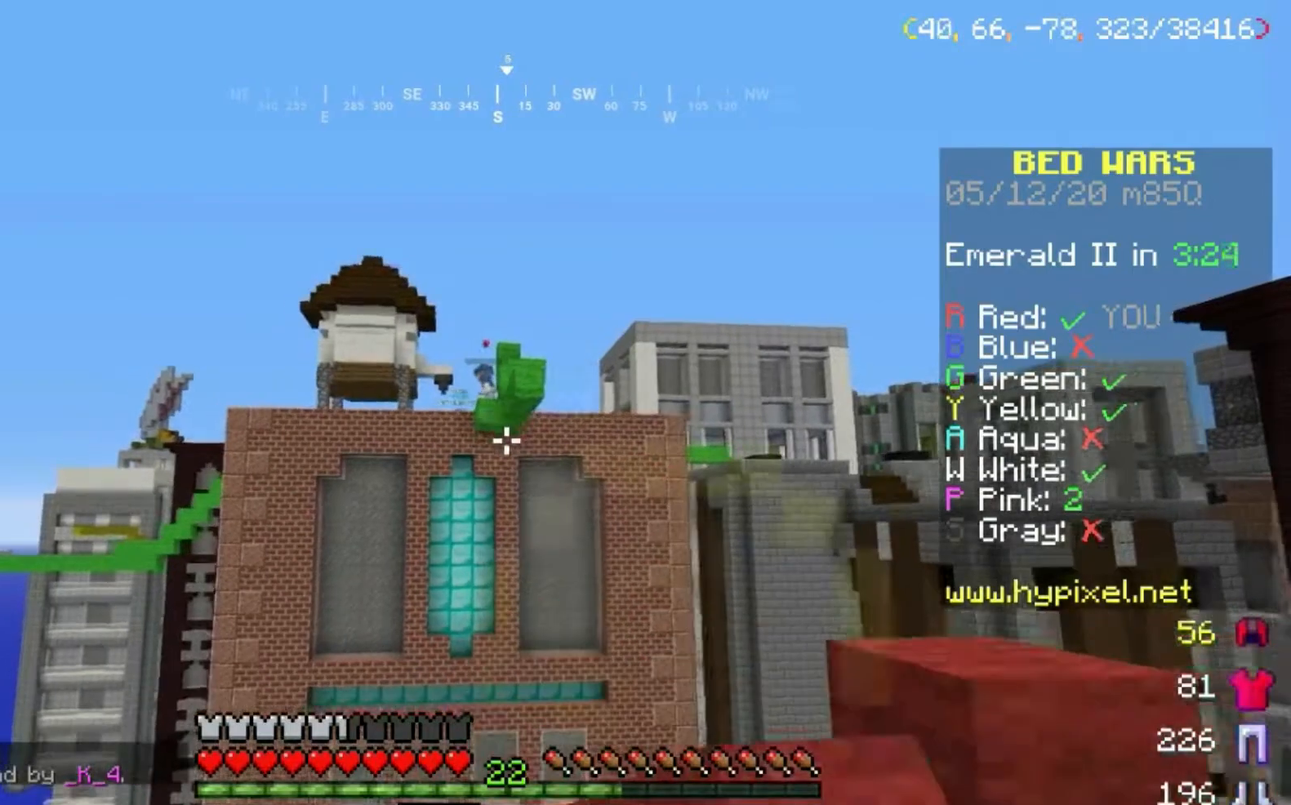
{"keys": ["s"], "mouse": [], "events": [[33, "d", "up"], [300, "mouse_left", "up"]]}
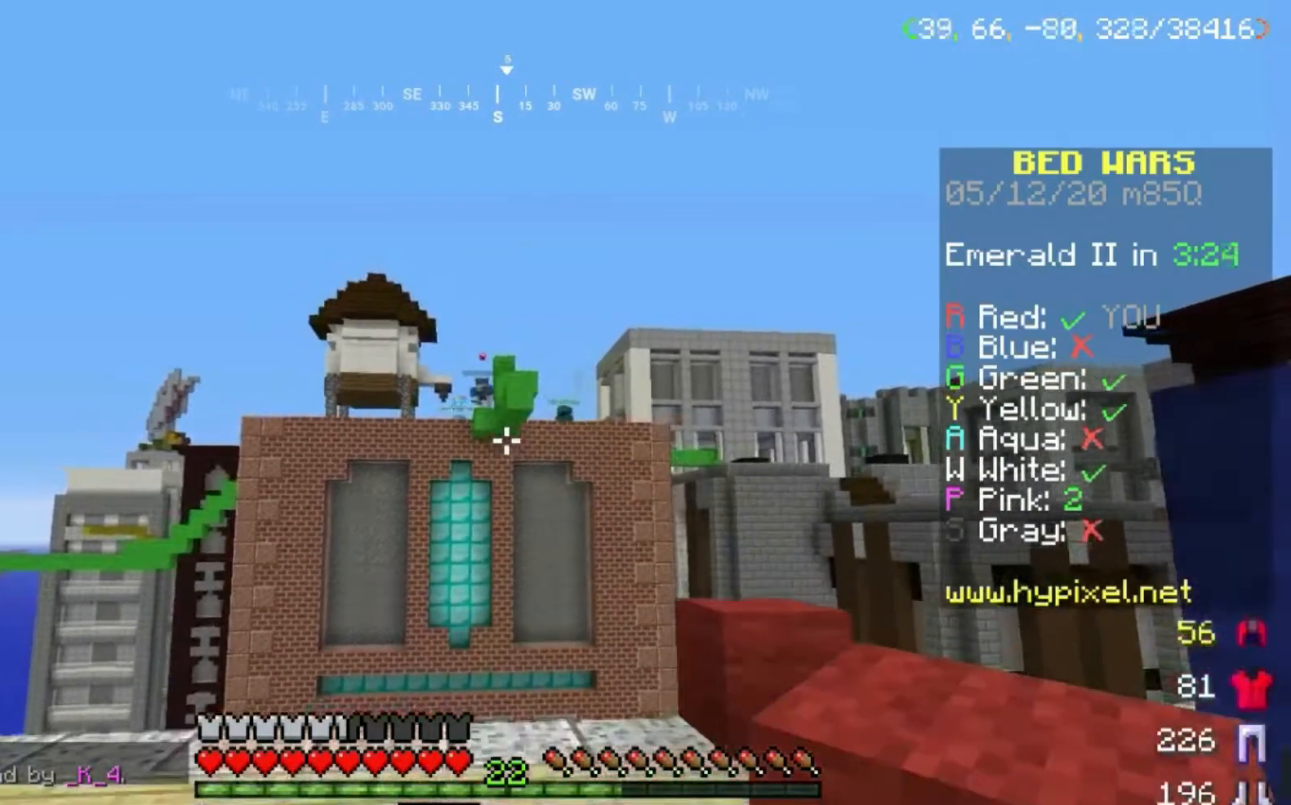
{"keys": ["d", "s"], "mouse": [], "events": [[334, "d", "down"]]}
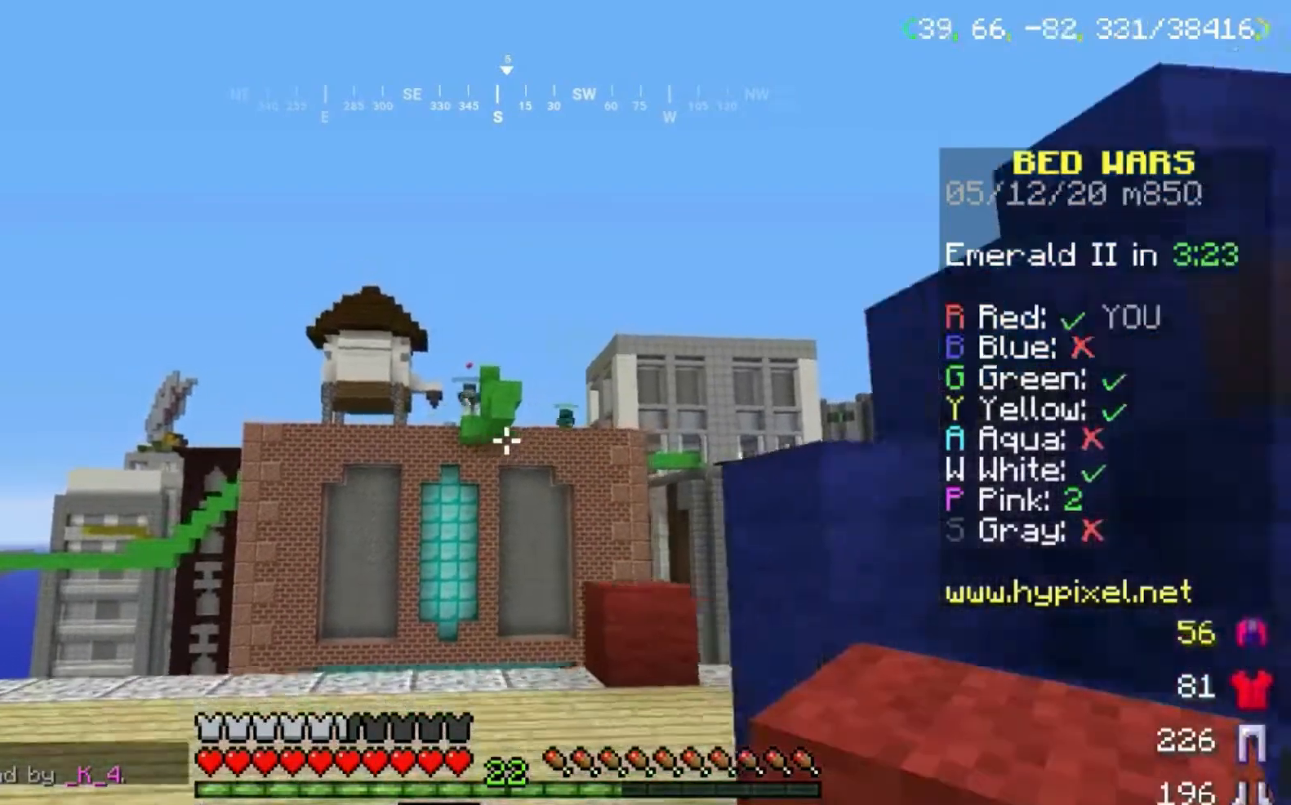
{"keys": ["d", "w"], "mouse": [], "events": [[367, "s", "up"], [400, "w", "down"]]}
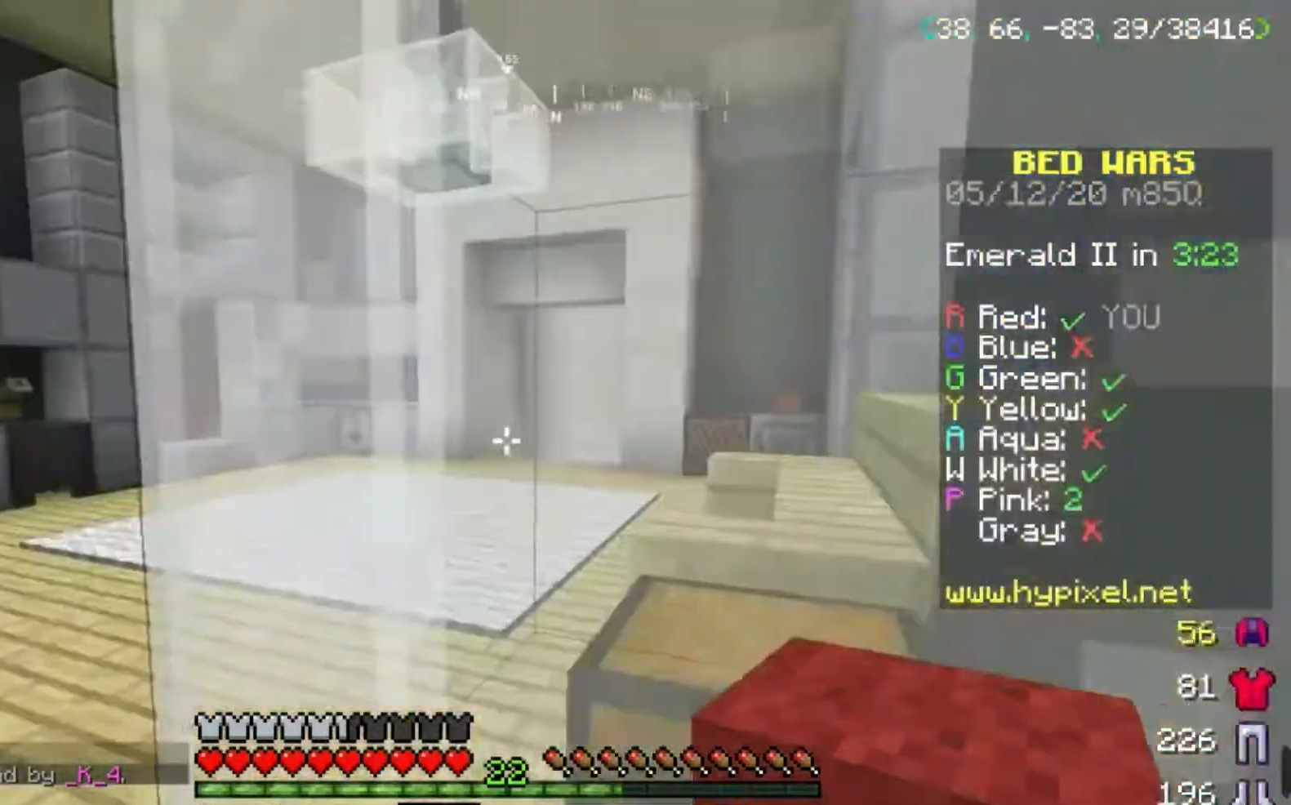
{"keys": ["a", "w"], "mouse": [], "events": [[167, "space", "down"], [301, "d", "up"], [468, "a", "down"], [468, "space", "up"]]}
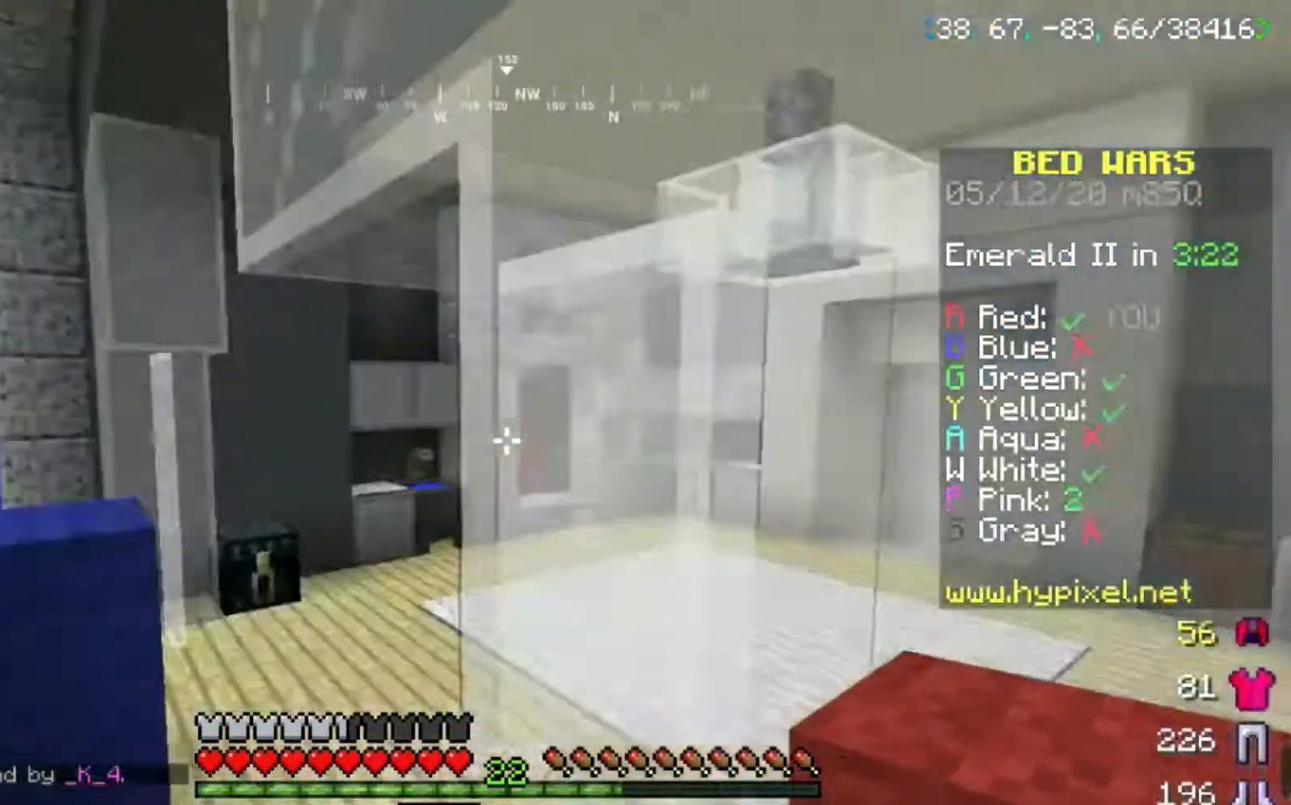
{"keys": ["d"], "mouse": [], "events": [[133, "a", "up"], [200, "d", "down"], [334, "w", "up"]]}
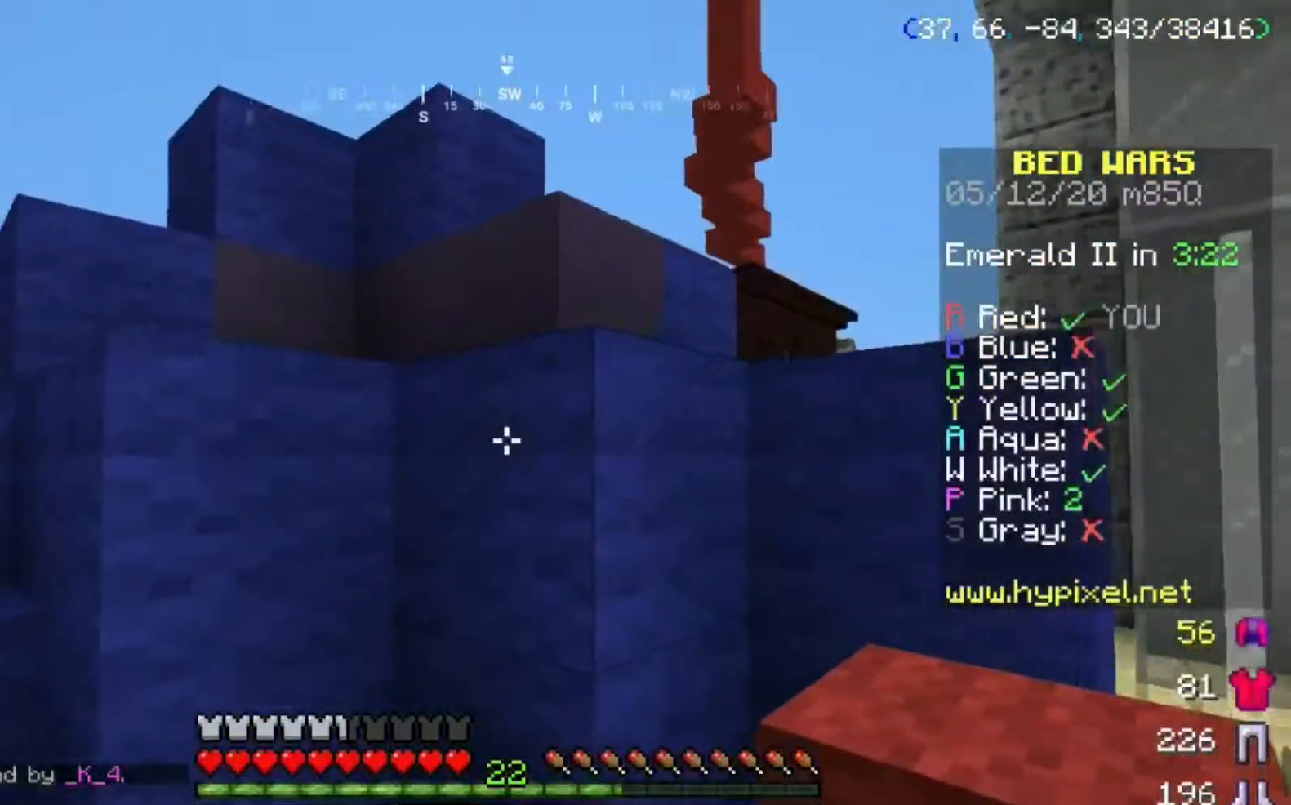
{"keys": ["d", "space", "w"], "mouse": [], "events": [[167, "w", "down"], [301, "d", "up"], [334, "space", "down"], [501, "d", "down"]]}
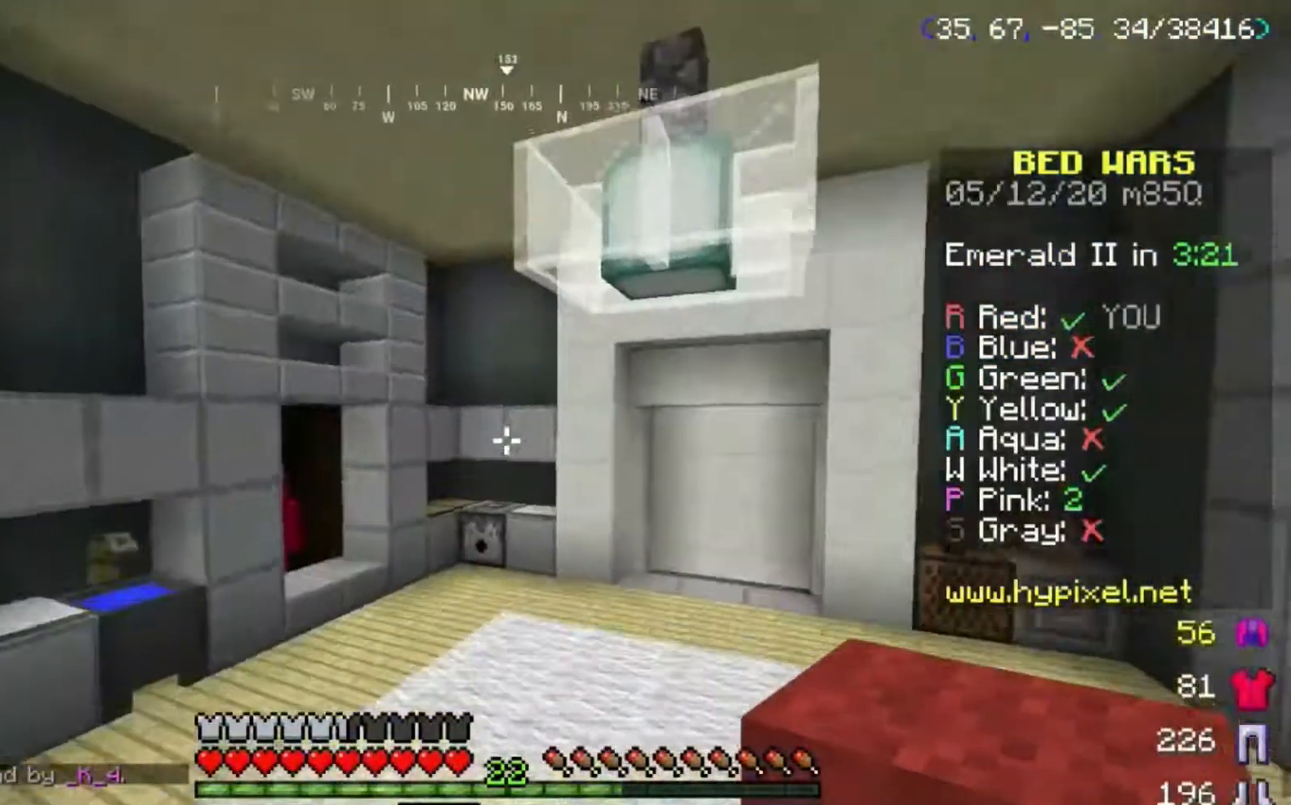
{"keys": ["space", "w"], "mouse": [], "events": [[467, "d", "up"]]}
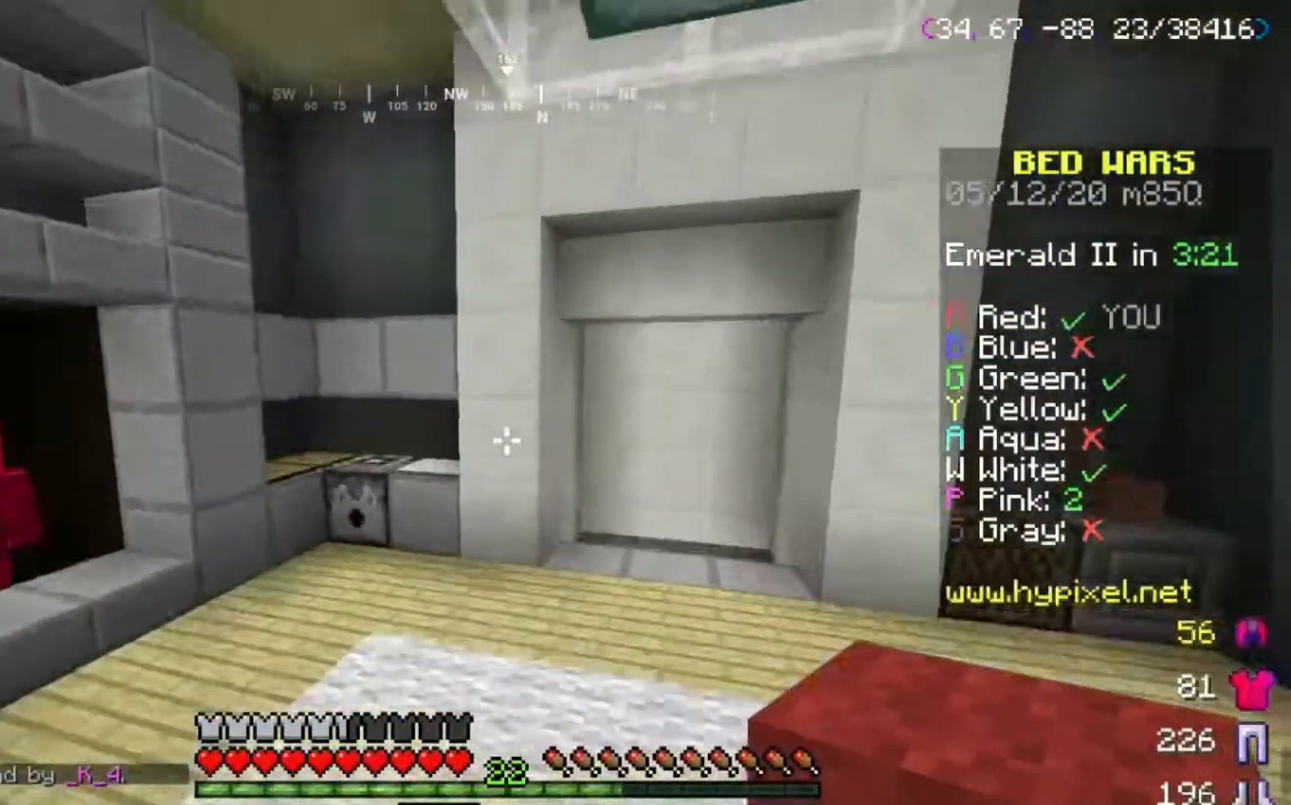
{"keys": ["w"], "mouse": [], "events": [[201, "d", "down"], [501, "d", "up"], [501, "space", "up"]]}